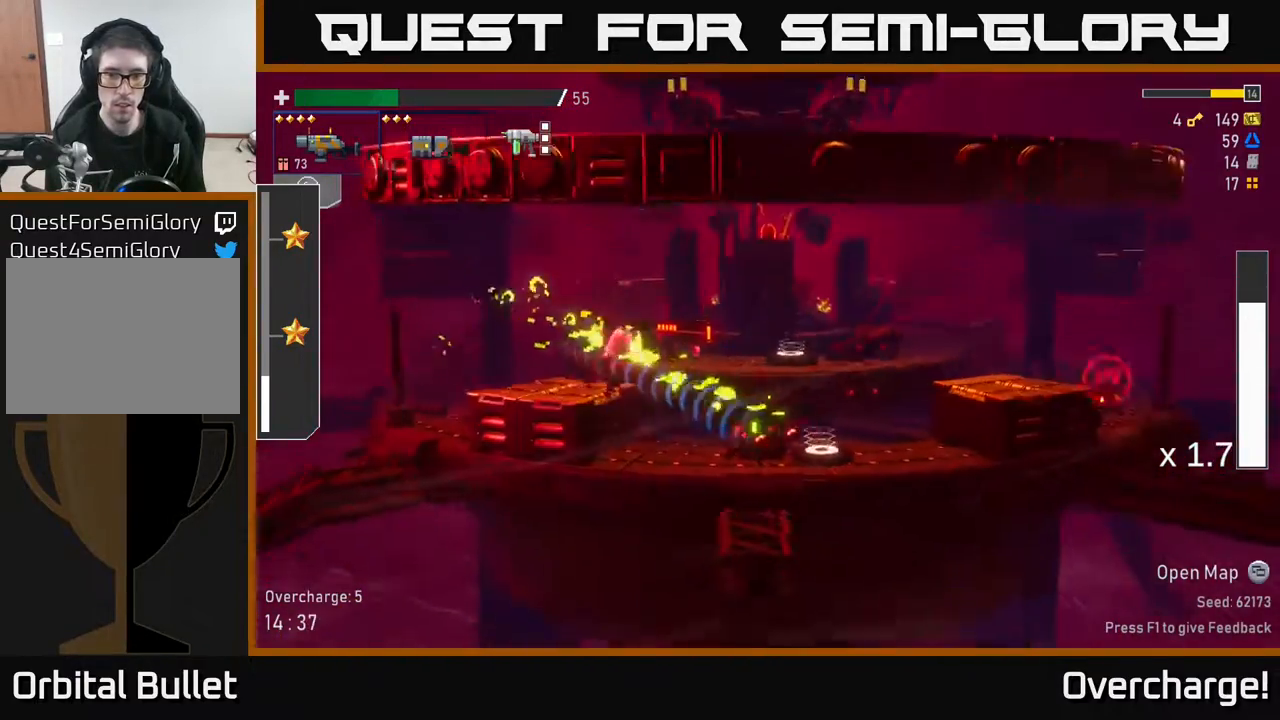
Gameplay with a controller (Xbox layout); each line is a JSON object with the inputs held at the frame after it. "events" lists button and stick changes between this image and that frame as [ms after this image, input, new state], when the widget could be followed in between. Not read: right_stick.
{"buttons": [], "left_stick": "right", "events": [[100, "R2", "down"], [117, "left_stick", "down"], [217, "R2", "up"], [350, "left_stick", "right"]]}
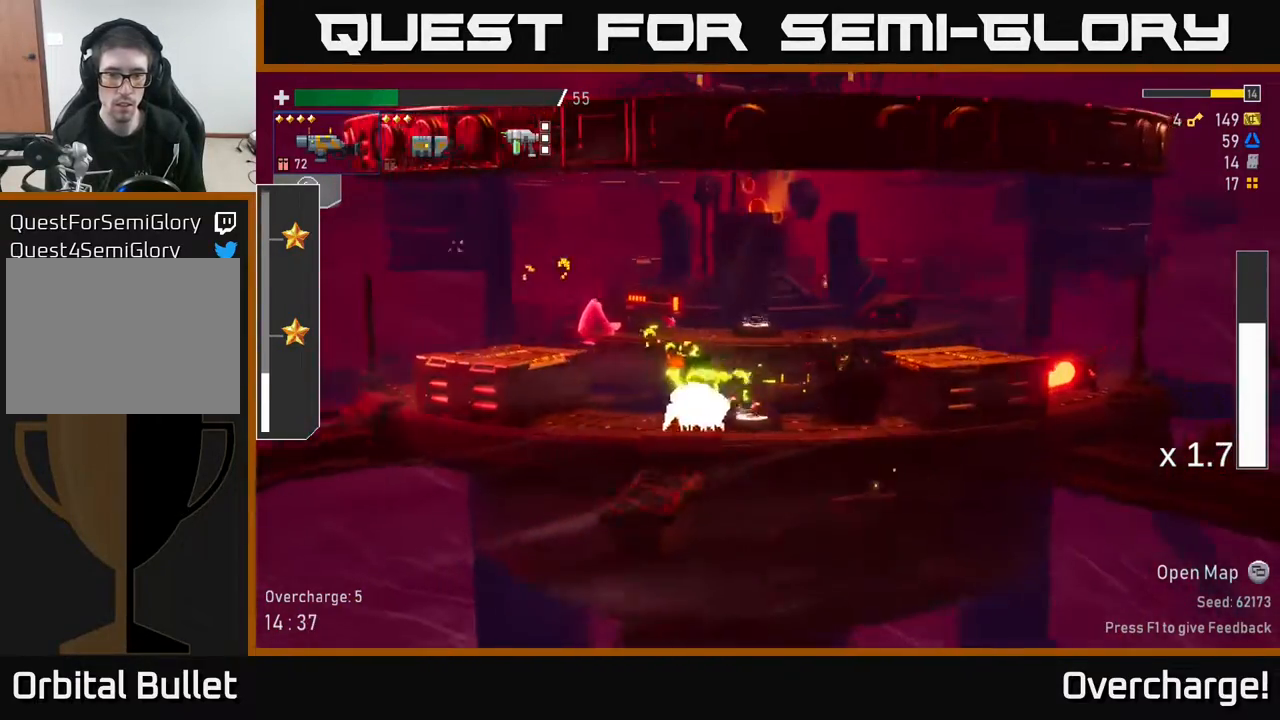
{"buttons": [], "left_stick": "up", "events": [[67, "left_stick", "down-left"], [100, "R2", "down"], [200, "R2", "up"], [233, "X", "down"], [300, "left_stick", "left"], [317, "X", "up"], [500, "left_stick", "up"]]}
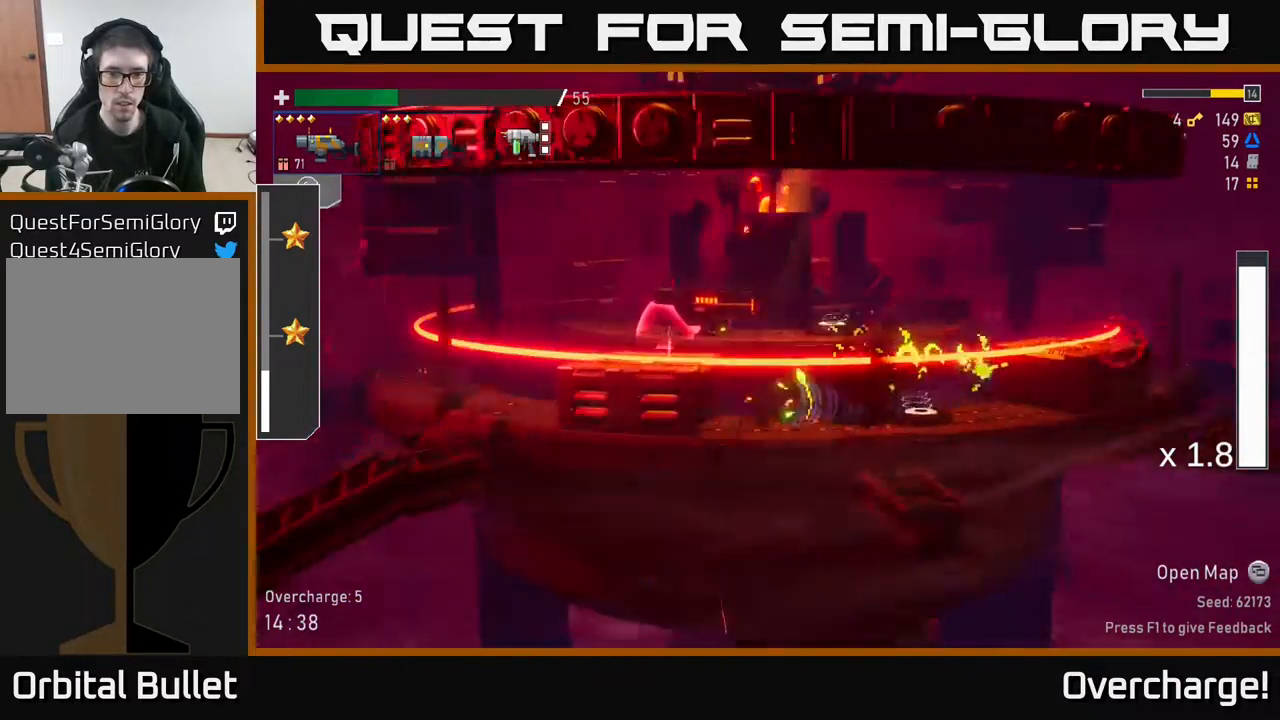
{"buttons": [], "left_stick": "right", "events": [[17, "left_stick", "right"], [283, "A", "down"], [417, "A", "up"]]}
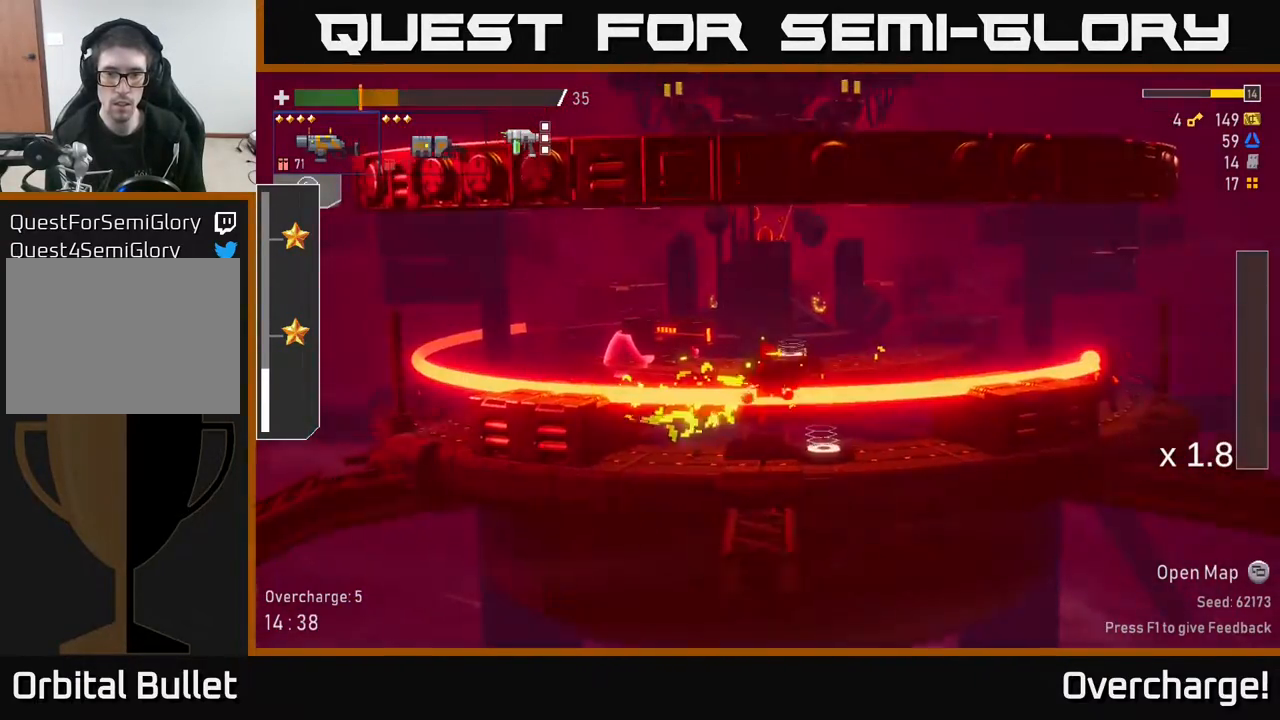
{"buttons": [], "left_stick": "up", "events": [[50, "B", "down"], [167, "B", "up"], [233, "A", "down"], [233, "X", "down"], [333, "A", "up"], [367, "X", "up"], [500, "left_stick", "up"]]}
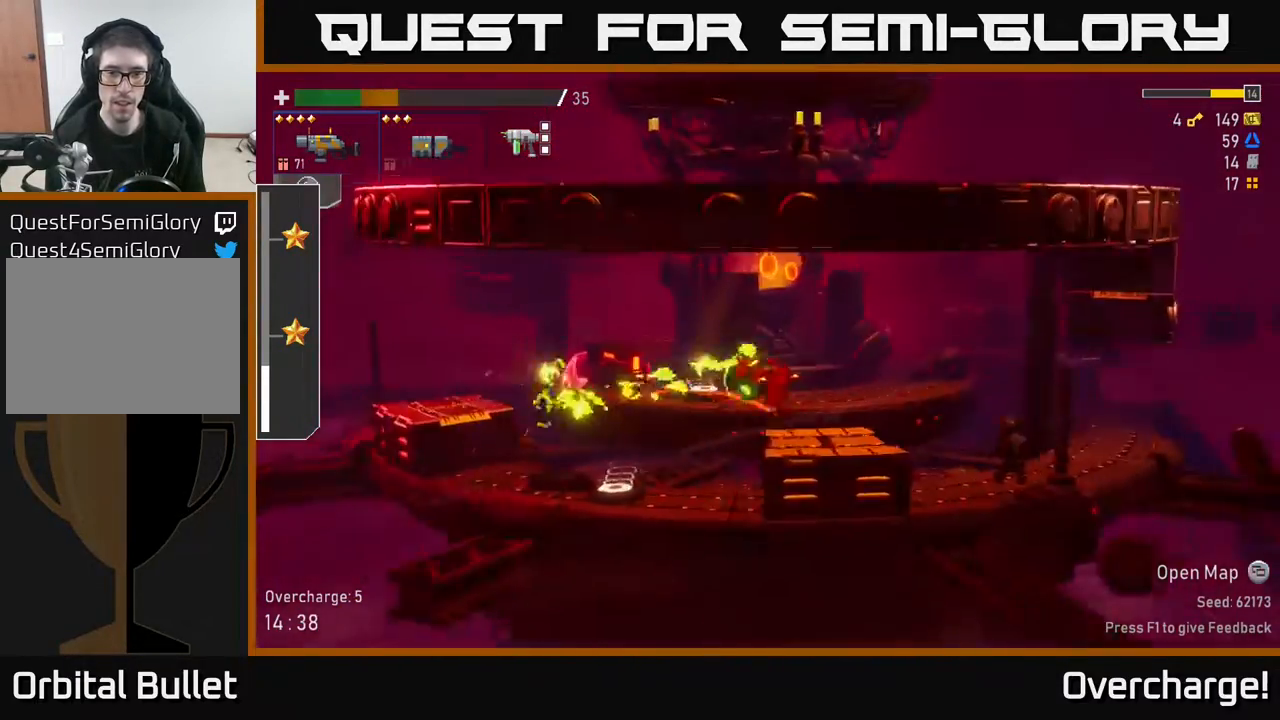
{"buttons": ["X"], "left_stick": "right", "events": [[17, "left_stick", "up-left"], [167, "left_stick", "right"], [433, "A", "down"], [450, "A", "up"], [450, "X", "down"]]}
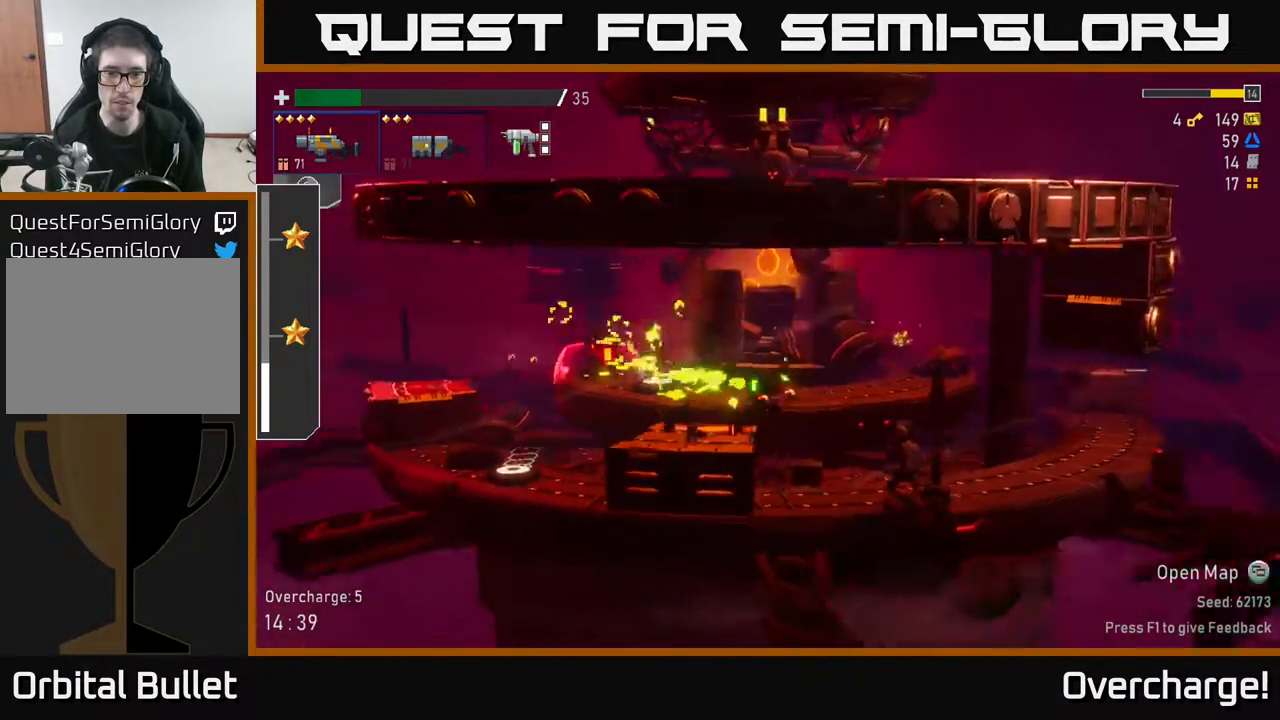
{"buttons": [], "left_stick": "center", "events": [[33, "X", "up"], [483, "left_stick", "center"]]}
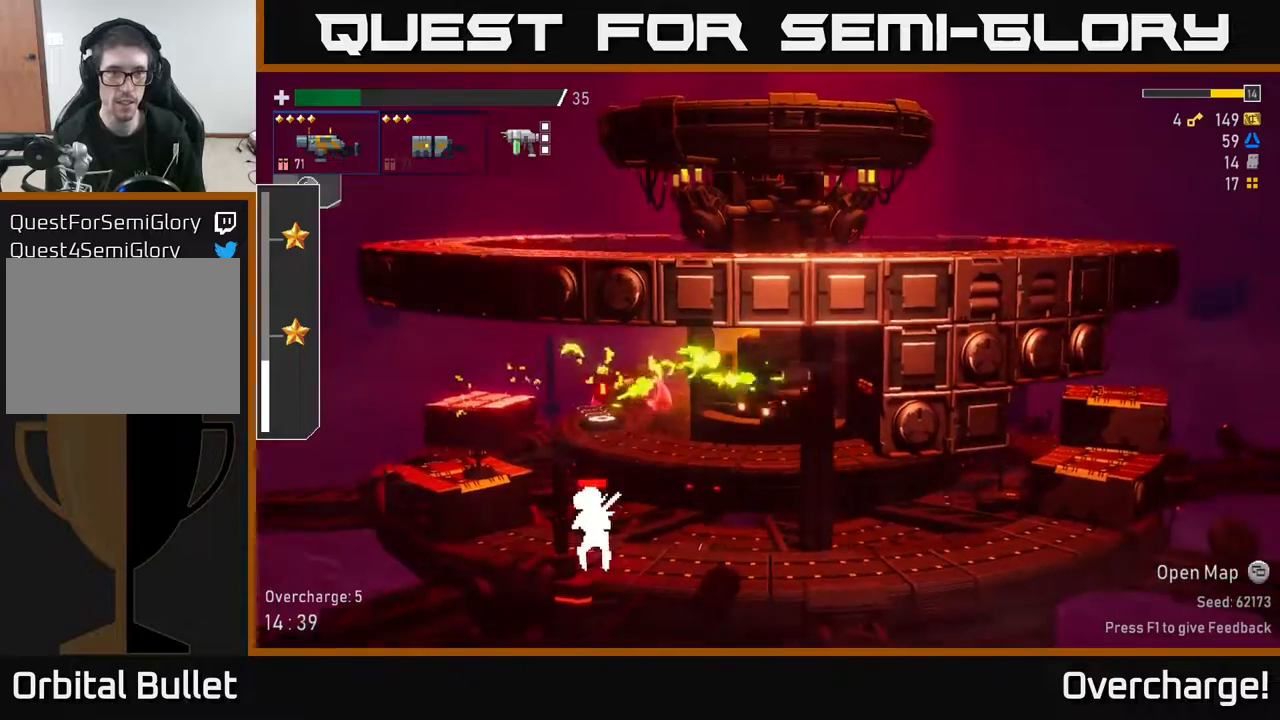
{"buttons": [], "left_stick": "down", "events": [[67, "left_stick", "down-left"], [233, "left_stick", "down"], [283, "R2", "down"], [467, "R2", "up"]]}
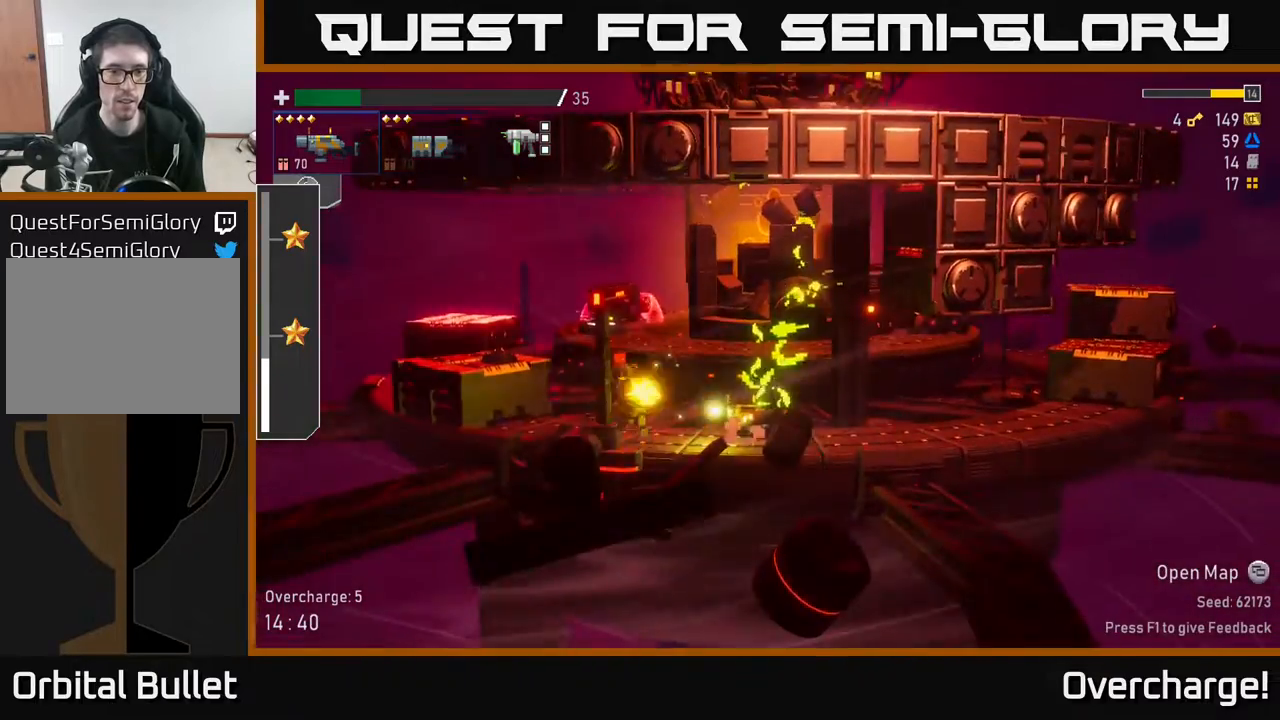
{"buttons": [], "left_stick": "left", "events": [[200, "R2", "down"], [367, "R2", "up"], [500, "left_stick", "left"]]}
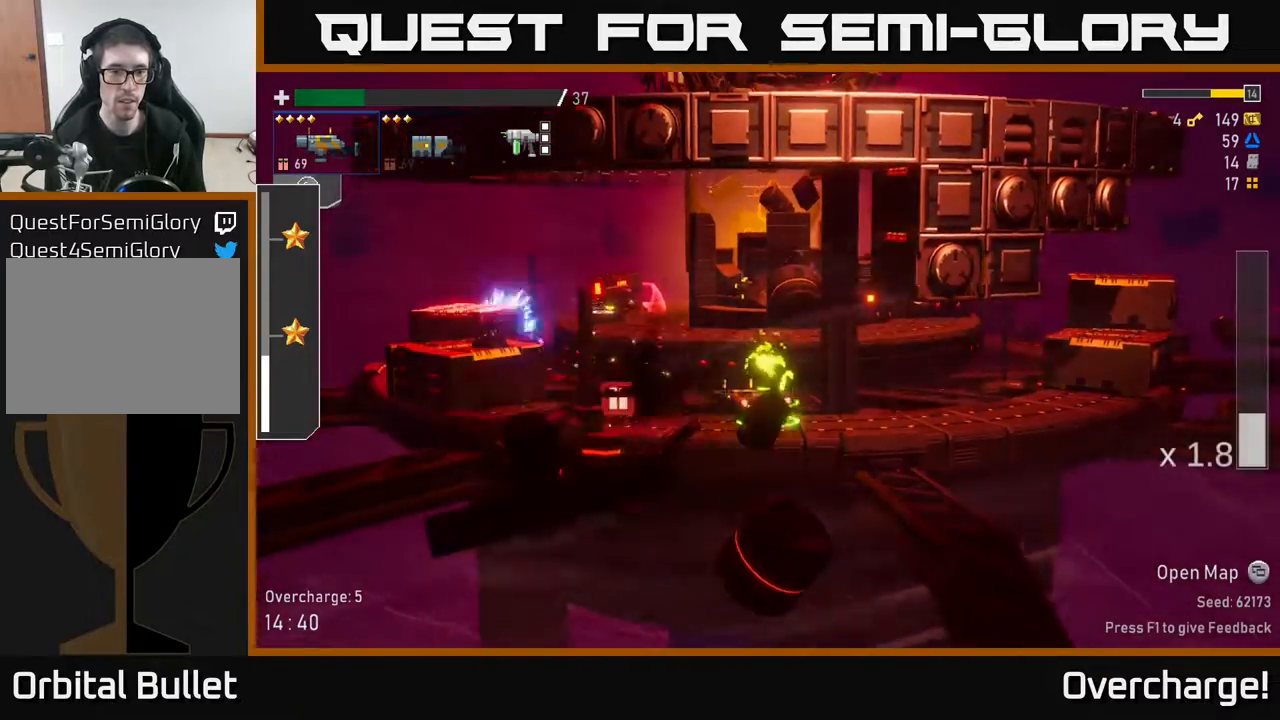
{"buttons": ["A"], "left_stick": "left", "events": [[317, "A", "down"]]}
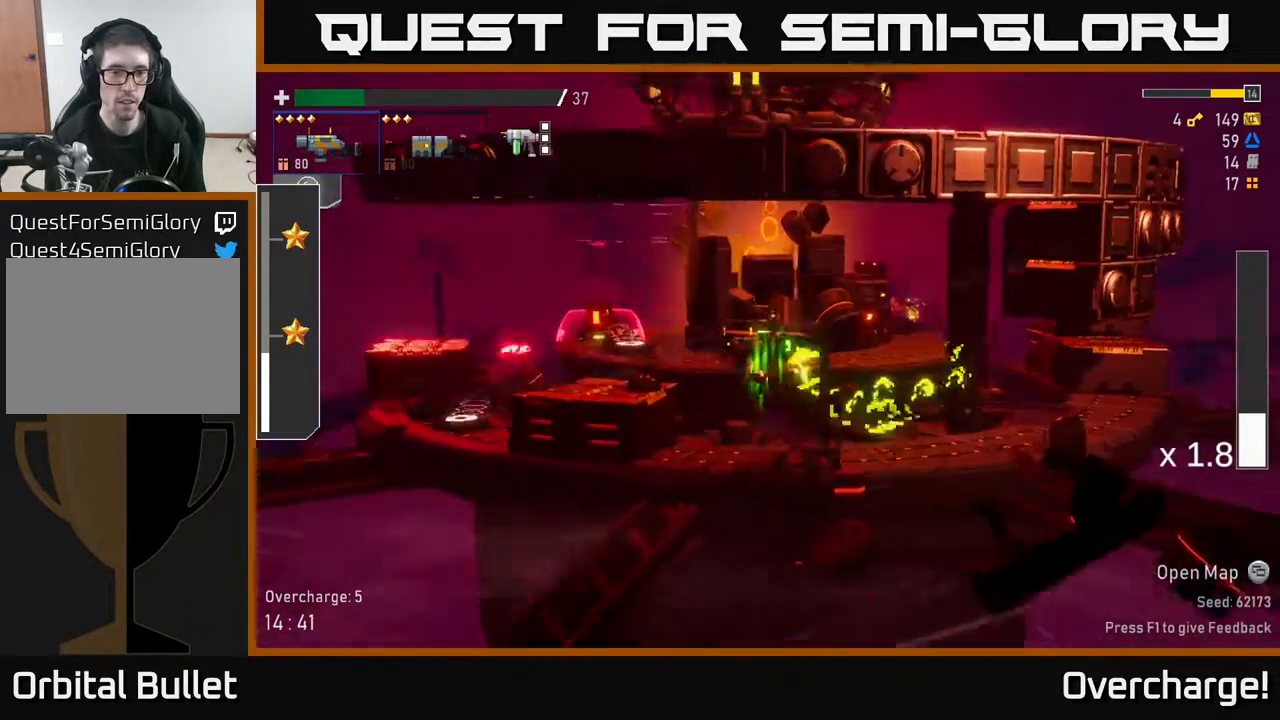
{"buttons": [], "left_stick": "left", "events": [[17, "A", "up"], [133, "X", "down"], [283, "X", "up"]]}
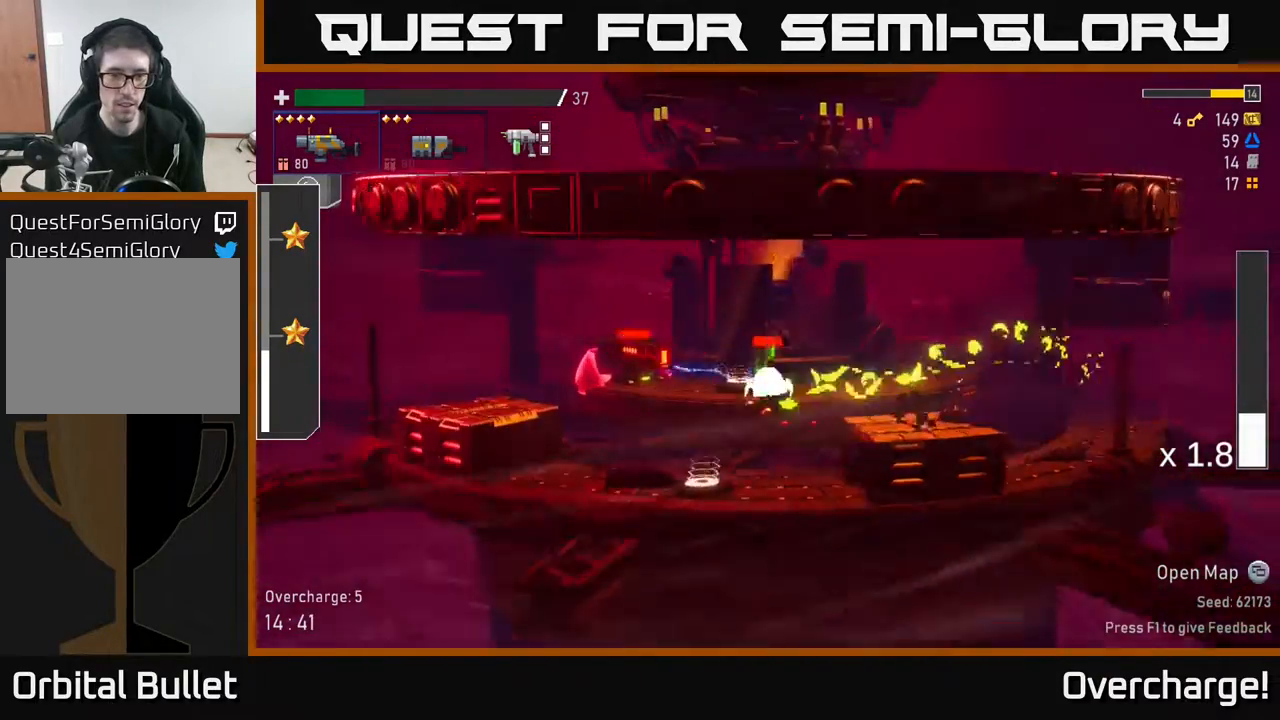
{"buttons": [], "left_stick": "right", "events": [[183, "left_stick", "right"], [233, "Y", "down"], [283, "left_stick", "left"], [367, "Y", "up"], [417, "left_stick", "center"], [467, "left_stick", "right"]]}
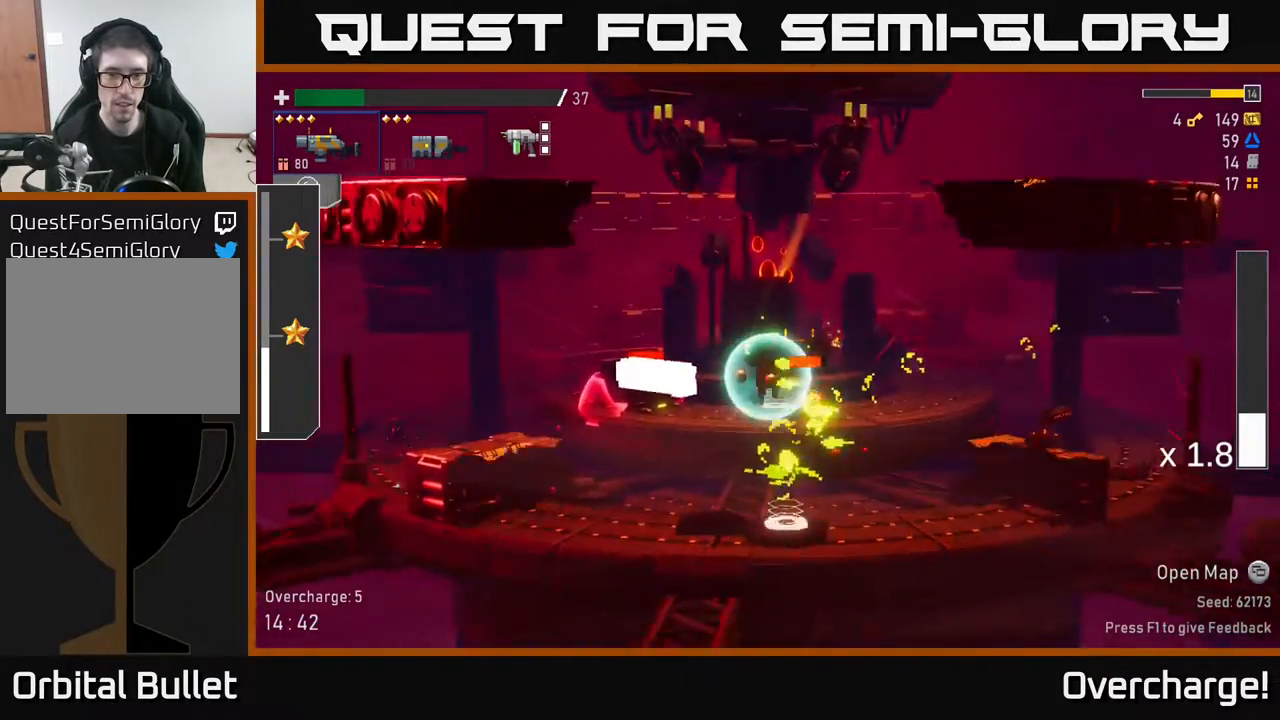
{"buttons": [], "left_stick": "left", "events": [[250, "left_stick", "left"], [267, "B", "down"], [400, "B", "up"]]}
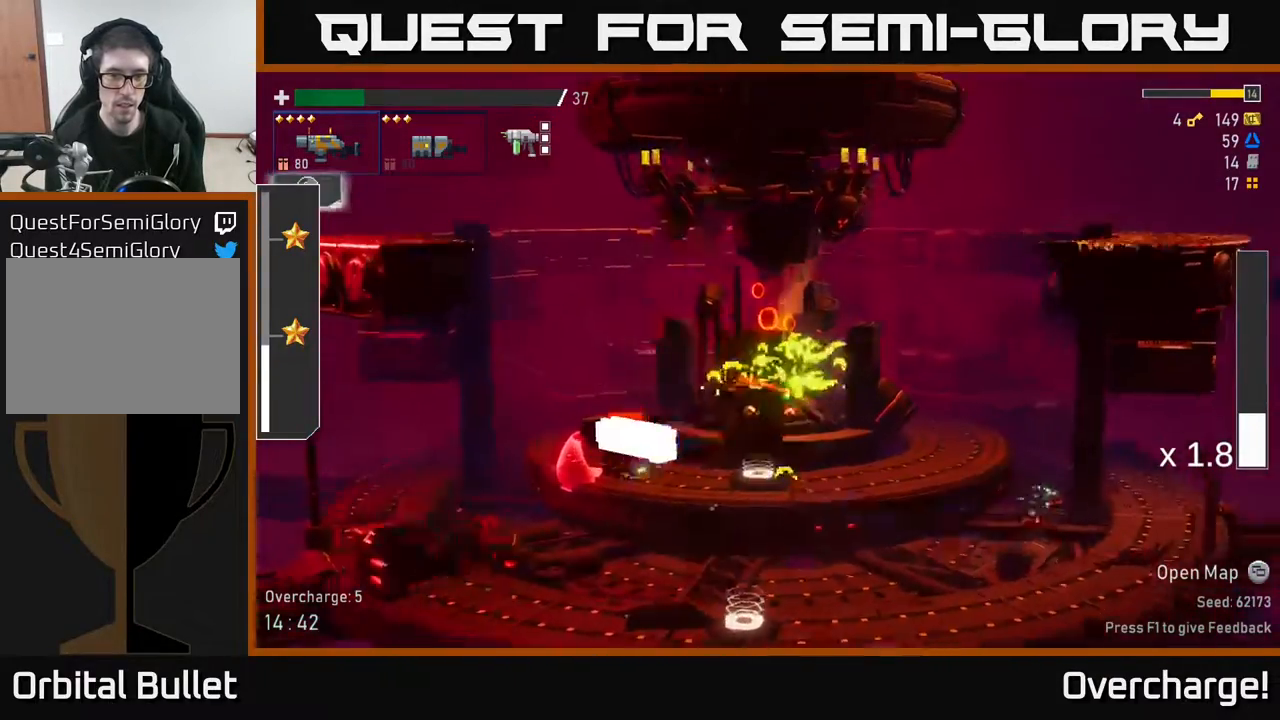
{"buttons": [], "left_stick": "down", "events": [[33, "left_stick", "center"], [100, "left_stick", "down-left"], [133, "R2", "down"], [217, "left_stick", "down"], [233, "R2", "up"]]}
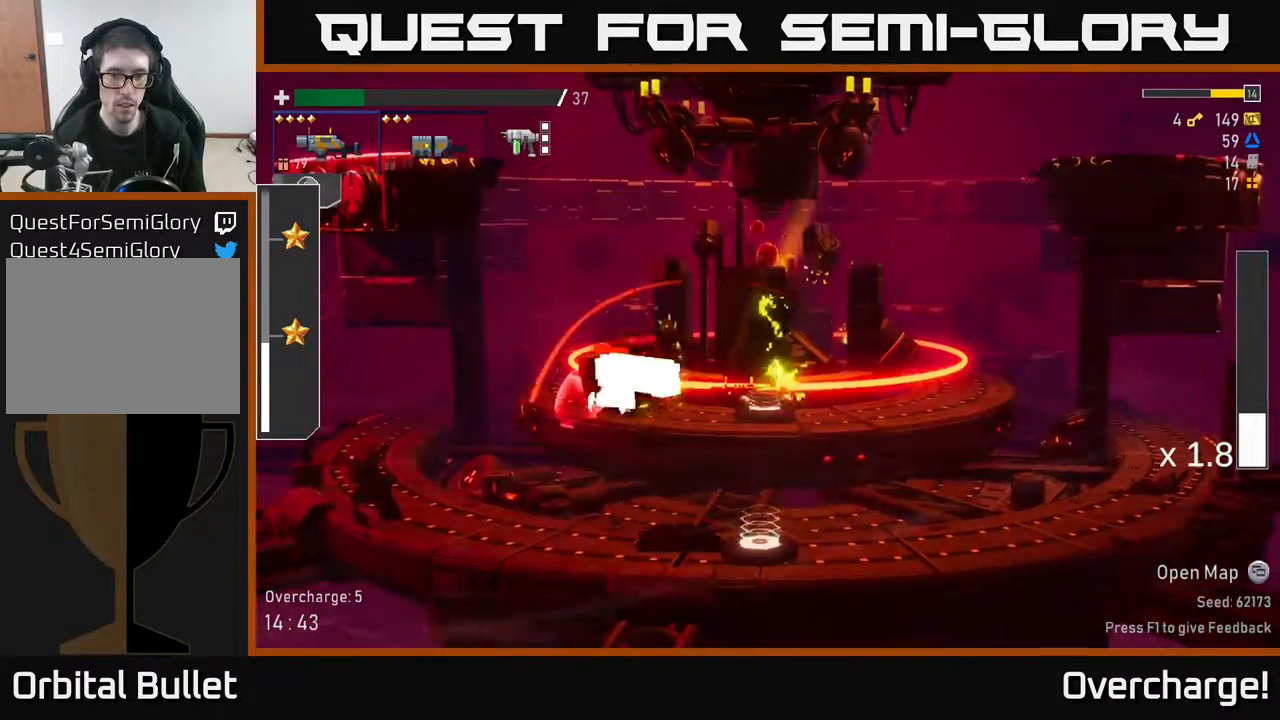
{"buttons": ["R2"], "left_stick": "down", "events": [[17, "R2", "down"], [200, "R2", "up"], [417, "R2", "down"]]}
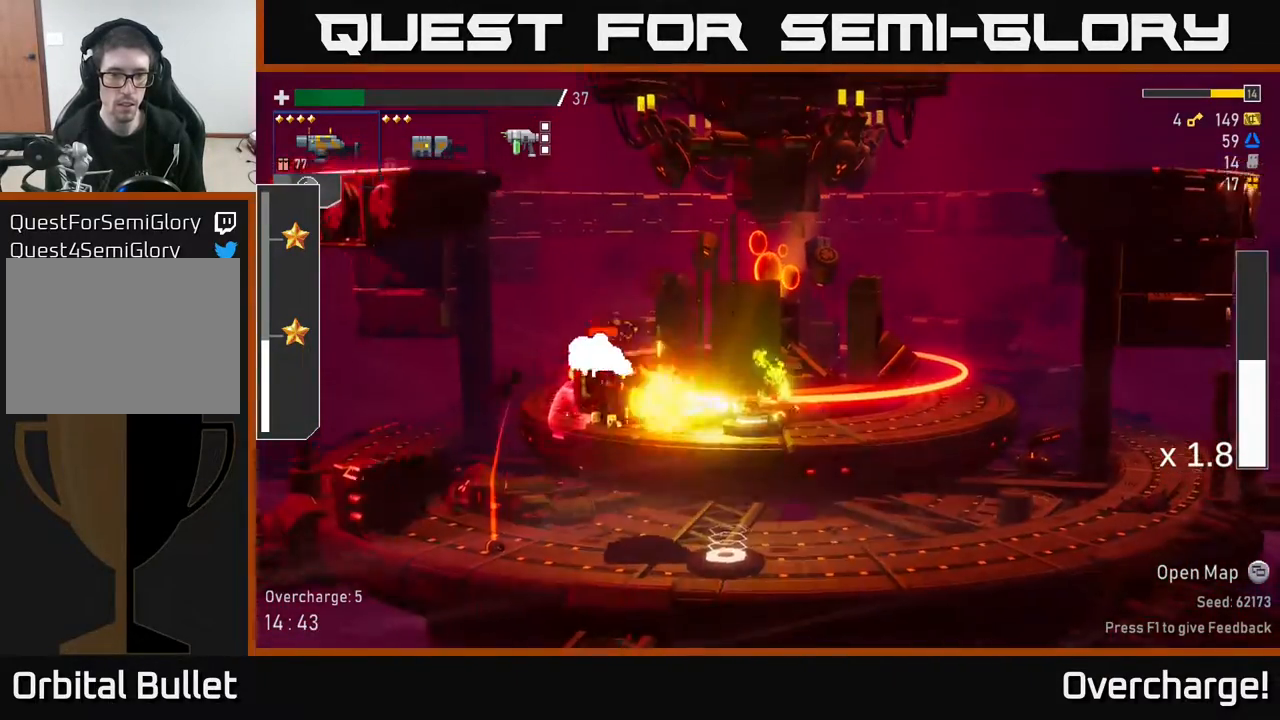
{"buttons": [], "left_stick": "down", "events": [[83, "R2", "up"], [317, "R2", "down"], [467, "R2", "up"]]}
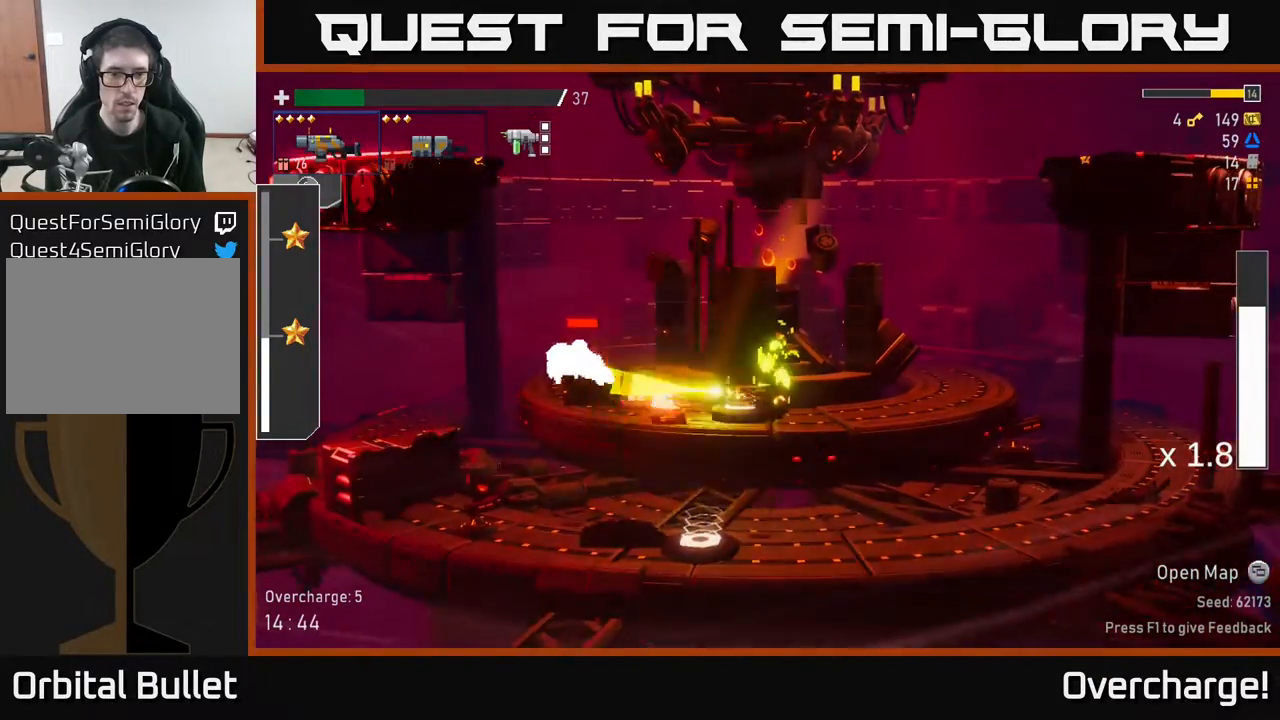
{"buttons": [], "left_stick": "down", "events": [[183, "R2", "down"], [367, "R2", "up"]]}
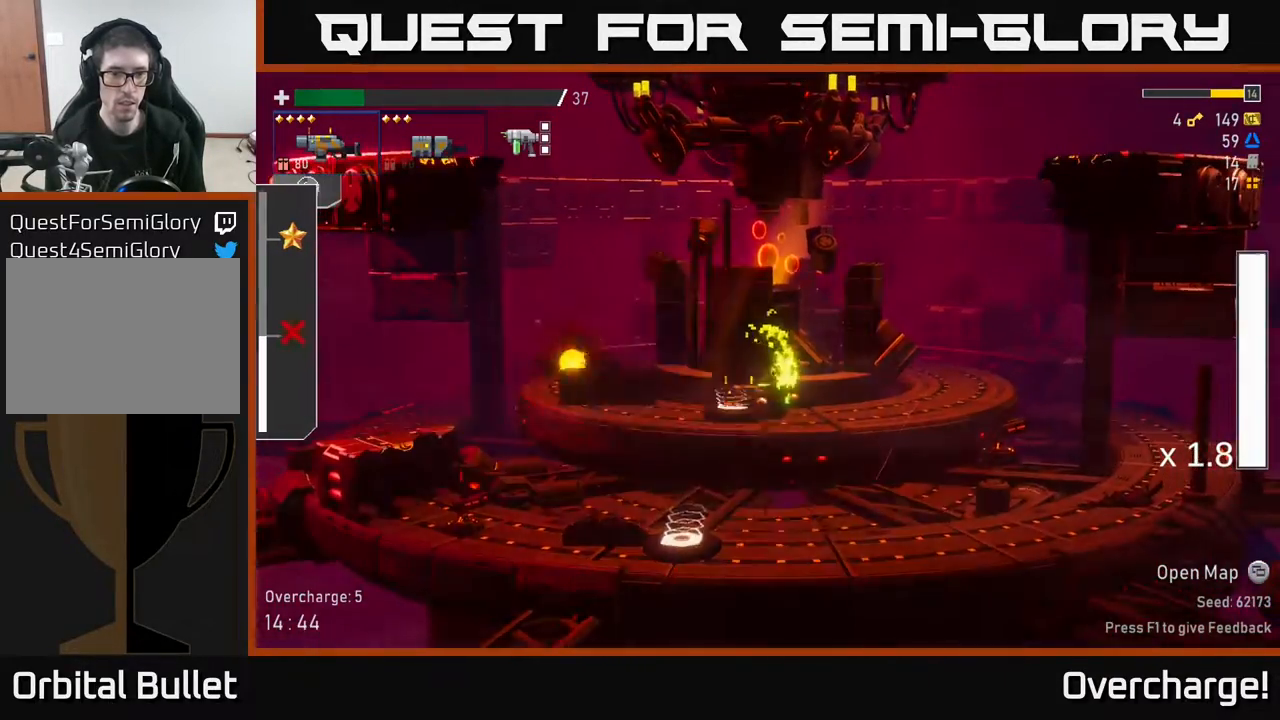
{"buttons": [], "left_stick": "left", "events": [[33, "left_stick", "left"], [100, "X", "down"], [267, "X", "up"]]}
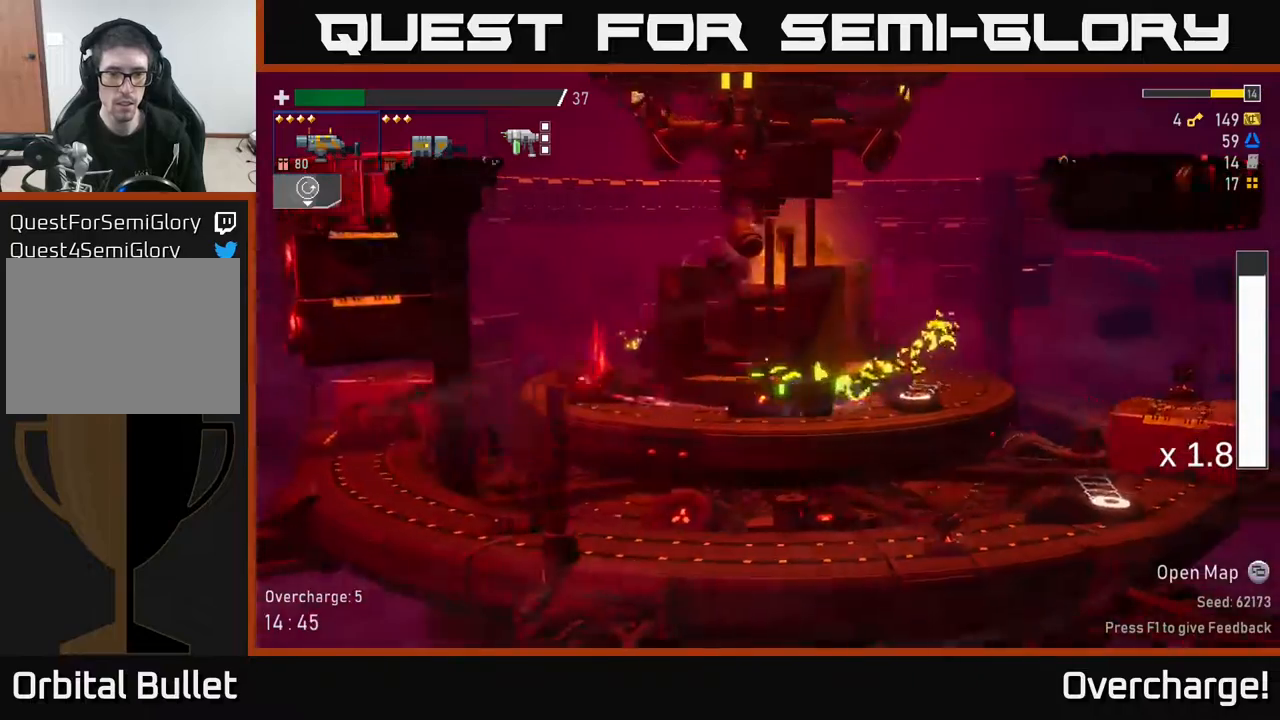
{"buttons": [], "left_stick": "left", "events": [[117, "A", "down"], [217, "X", "down"], [300, "A", "up"], [350, "X", "up"]]}
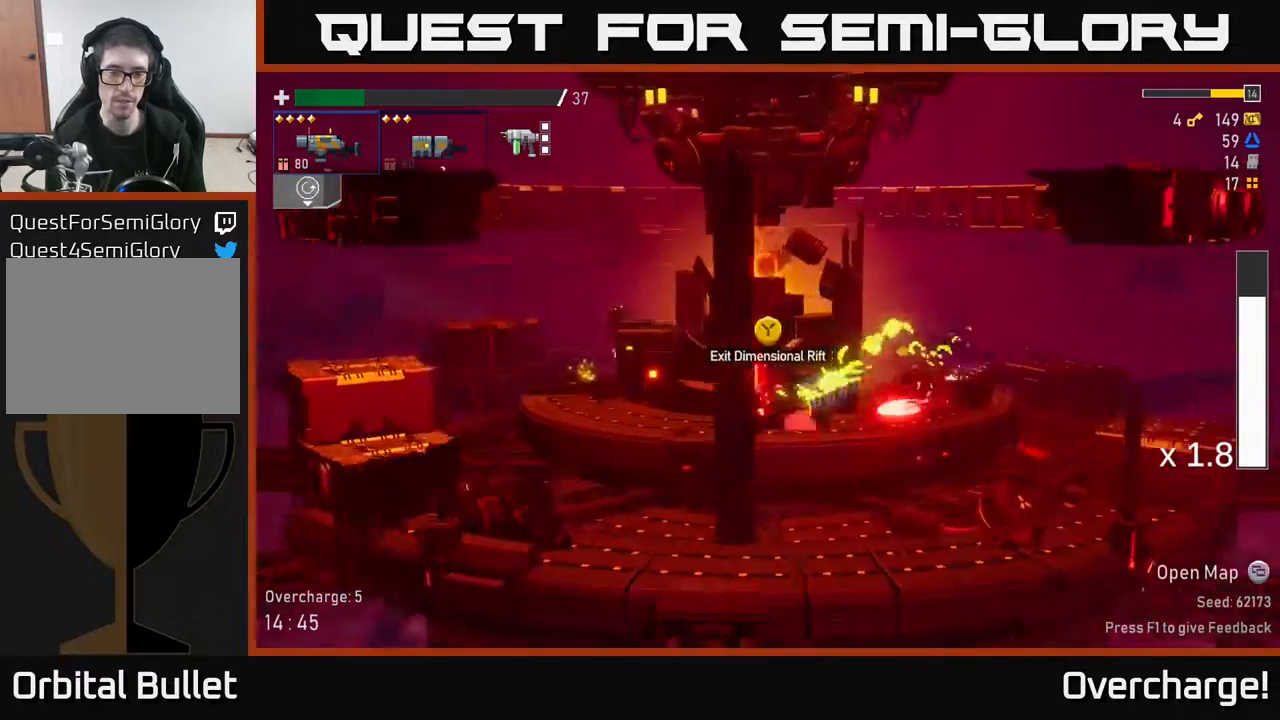
{"buttons": ["X"], "left_stick": "left", "events": [[333, "X", "down"]]}
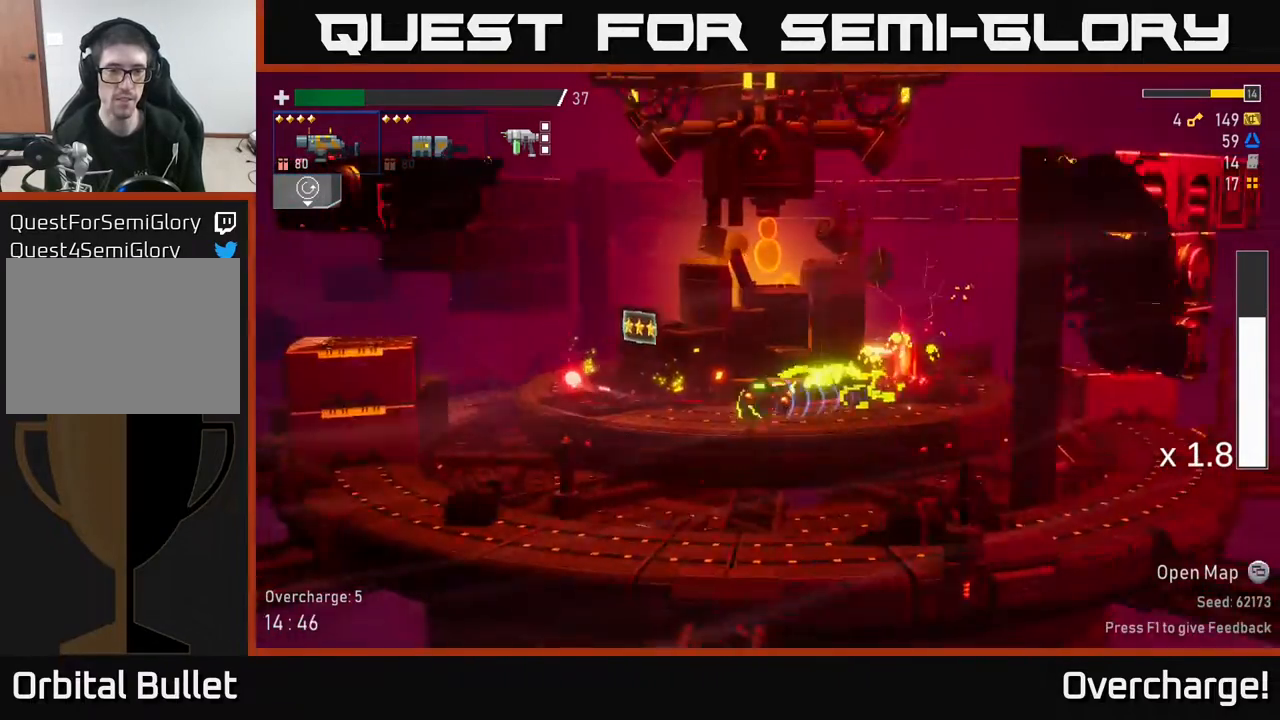
{"buttons": ["Y"], "left_stick": "center", "events": [[33, "X", "up"], [467, "Y", "down"], [500, "left_stick", "center"]]}
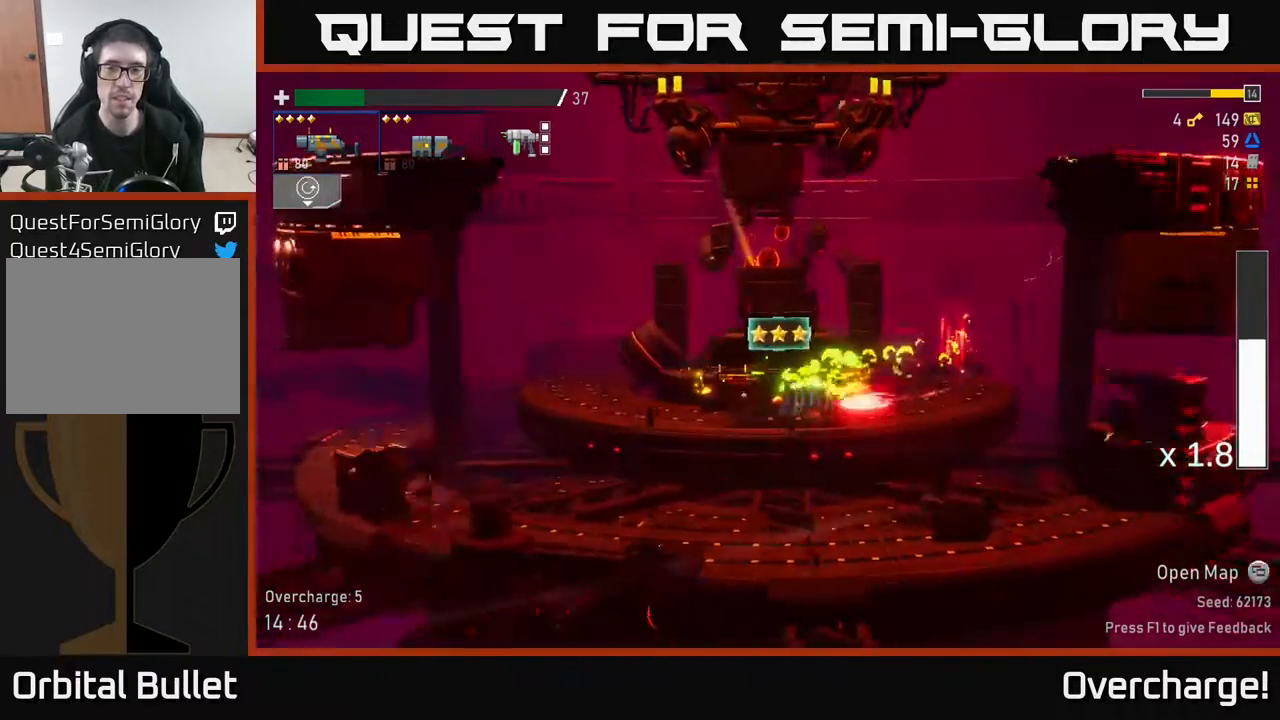
{"buttons": [], "left_stick": "center", "events": [[17, "Y", "up"], [17, "left_stick", "right"], [333, "left_stick", "center"]]}
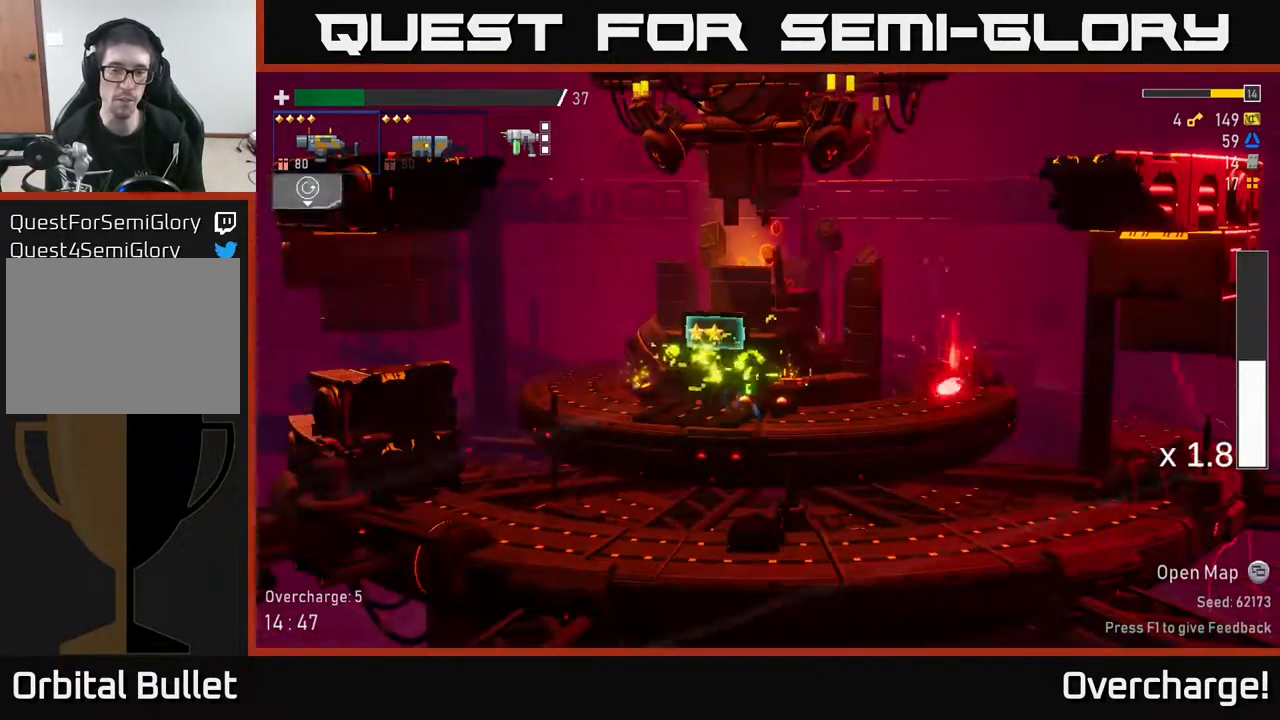
{"buttons": [], "left_stick": "center", "events": []}
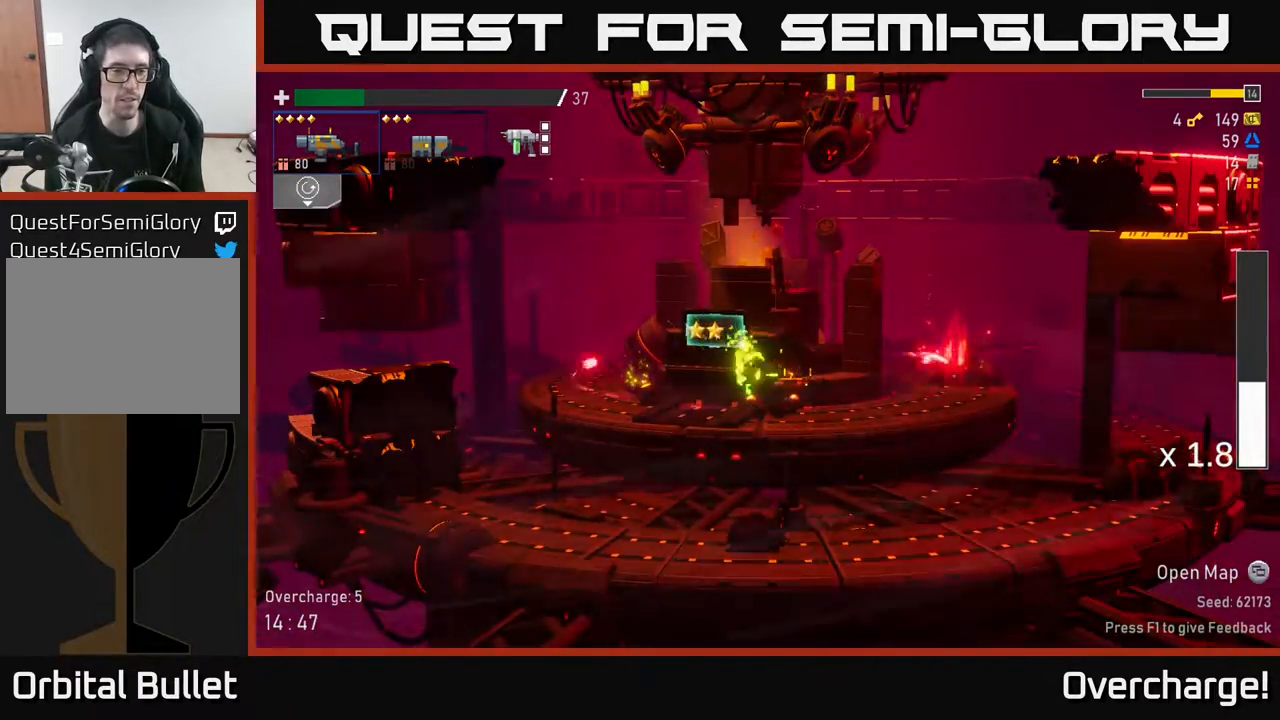
{"buttons": [], "left_stick": "right", "events": [[267, "left_stick", "right"]]}
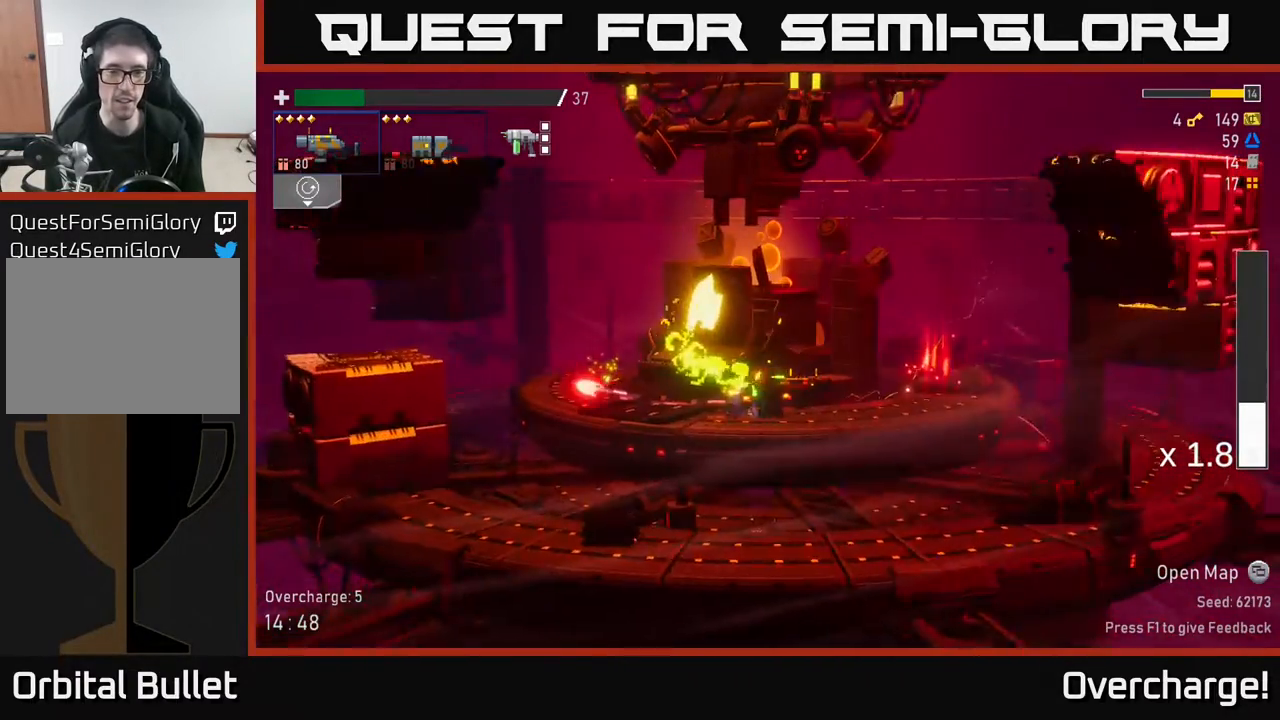
{"buttons": [], "left_stick": "center", "events": [[33, "left_stick", "center"], [267, "left_stick", "left"], [500, "left_stick", "center"]]}
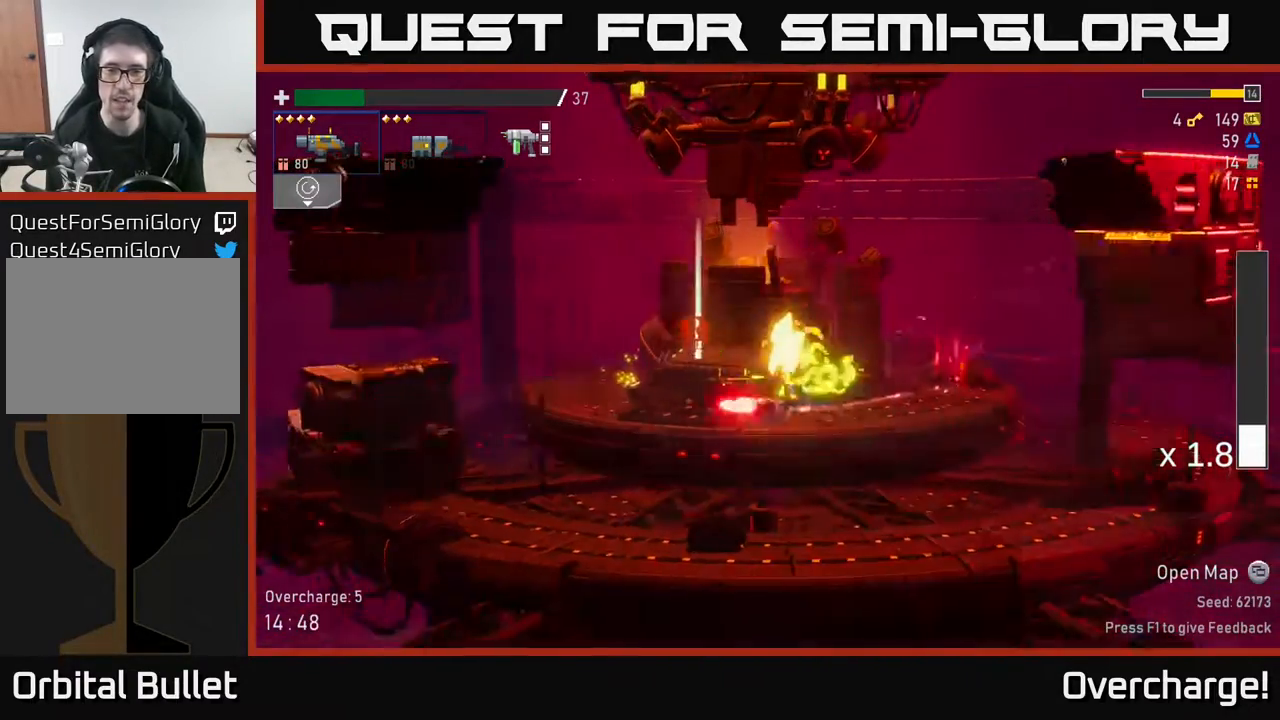
{"buttons": [], "left_stick": "left", "events": [[33, "left_stick", "right"], [233, "left_stick", "left"], [283, "Y", "down"], [350, "Y", "up"]]}
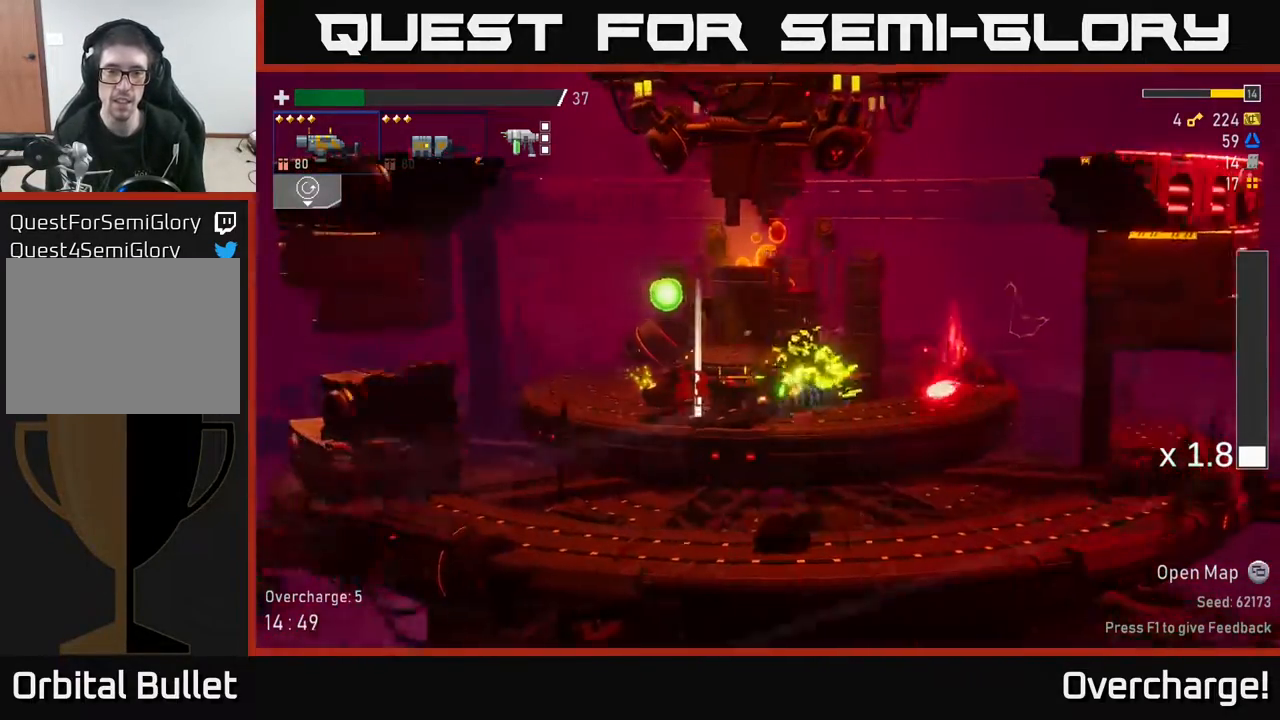
{"buttons": ["Y"], "left_stick": "right", "events": [[267, "Y", "down"], [300, "Y", "up"], [483, "Y", "down"], [500, "left_stick", "right"]]}
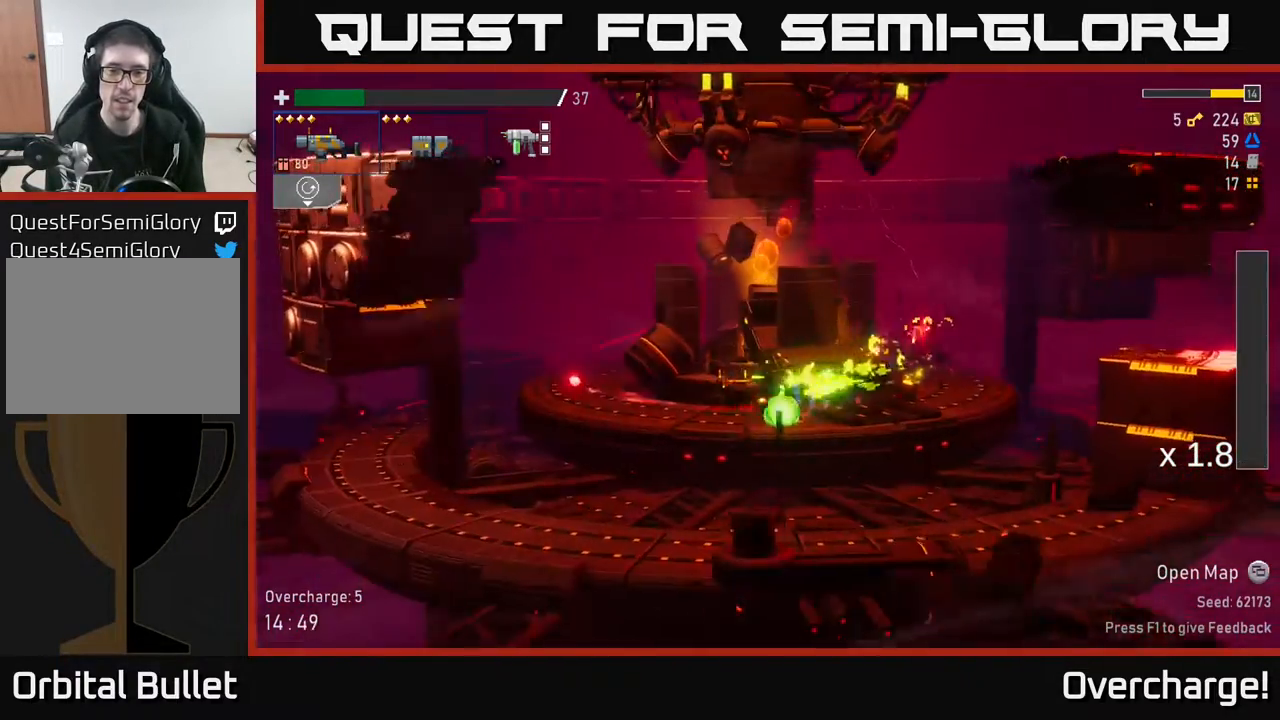
{"buttons": ["X"], "left_stick": "right", "events": [[33, "Y", "up"], [317, "A", "down"], [383, "X", "down"], [467, "A", "up"]]}
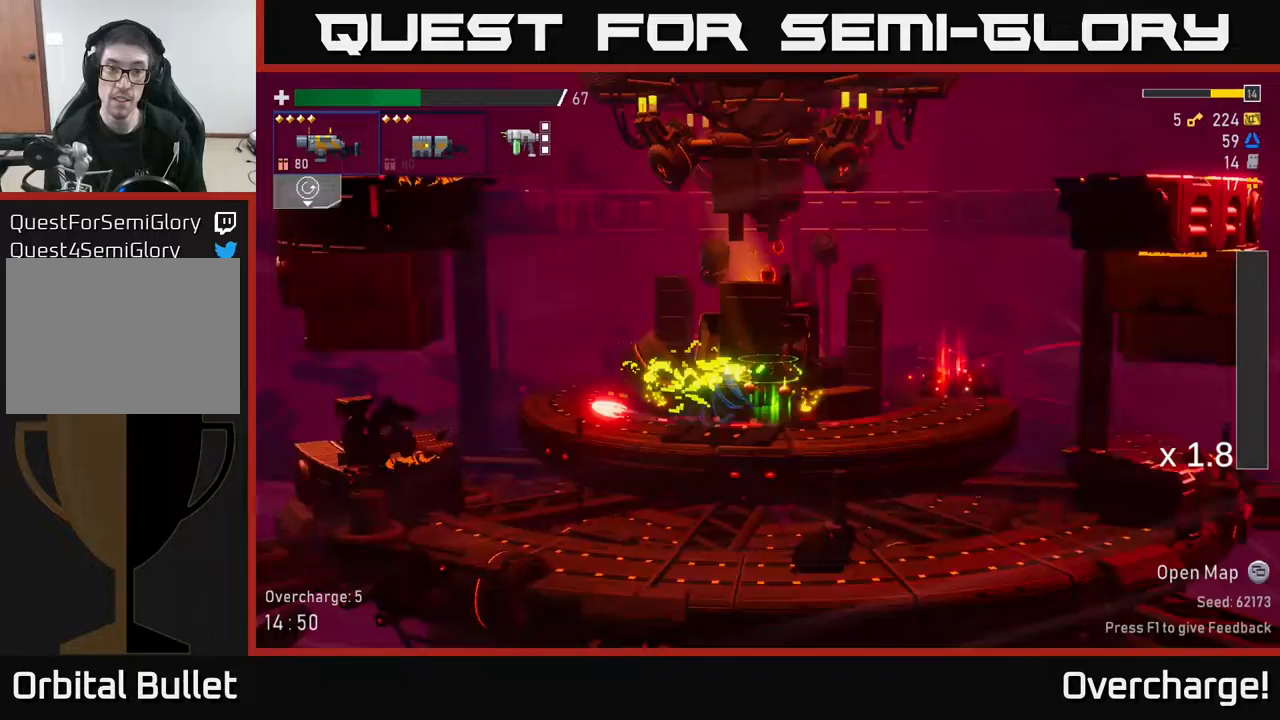
{"buttons": [], "left_stick": "right", "events": [[33, "X", "up"]]}
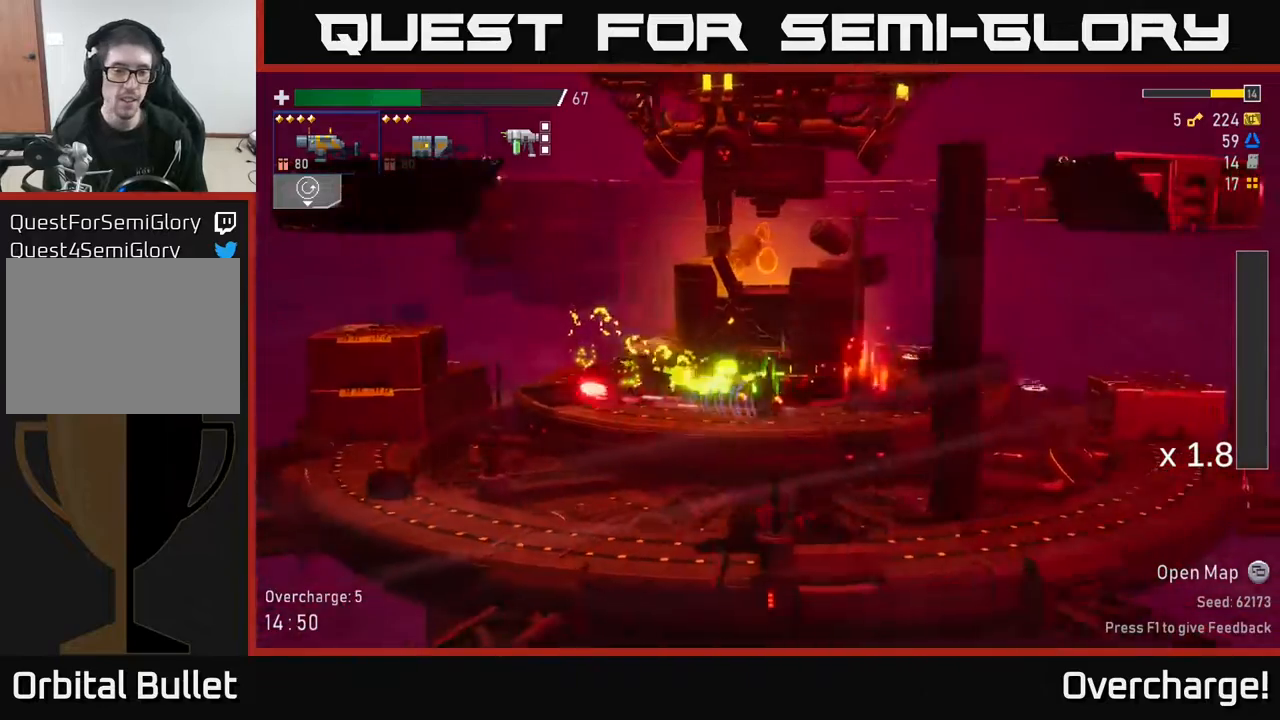
{"buttons": [], "left_stick": "center", "events": [[417, "Y", "down"], [417, "left_stick", "center"], [500, "Y", "up"]]}
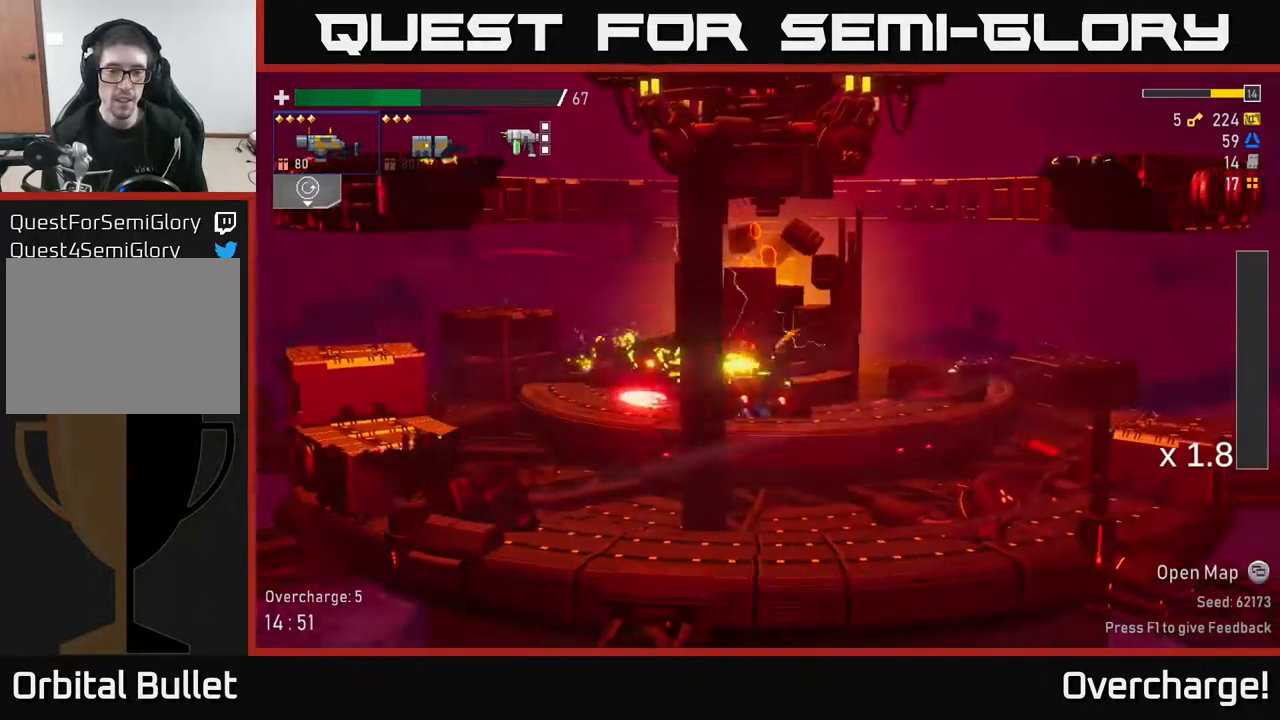
{"buttons": [], "left_stick": "right", "events": [[33, "left_stick", "left"], [200, "left_stick", "center"], [267, "Y", "down"], [317, "Y", "up"], [383, "left_stick", "right"]]}